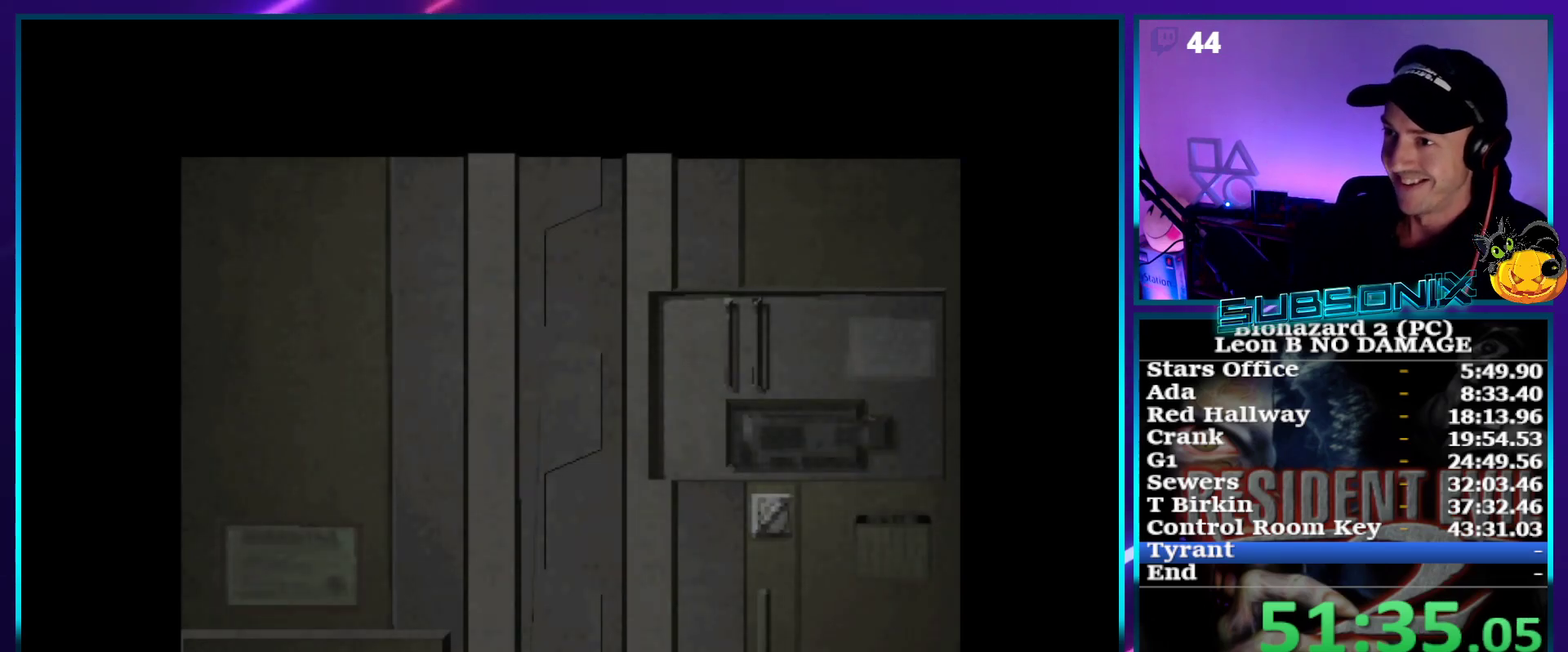
Gameplay with a controller (PlayStation layout); each line is a JSON object with the inputs held at the frame after it. "events" lists button and stick changes between this image and that frame as [ms after this image, input, new state], when the widget could be followed in between. Not read: L3 R3 left_stick.
{"buttons": ["DPAD_UP"], "right_stick": "center", "events": [[17, "DPAD_UP", "down"]]}
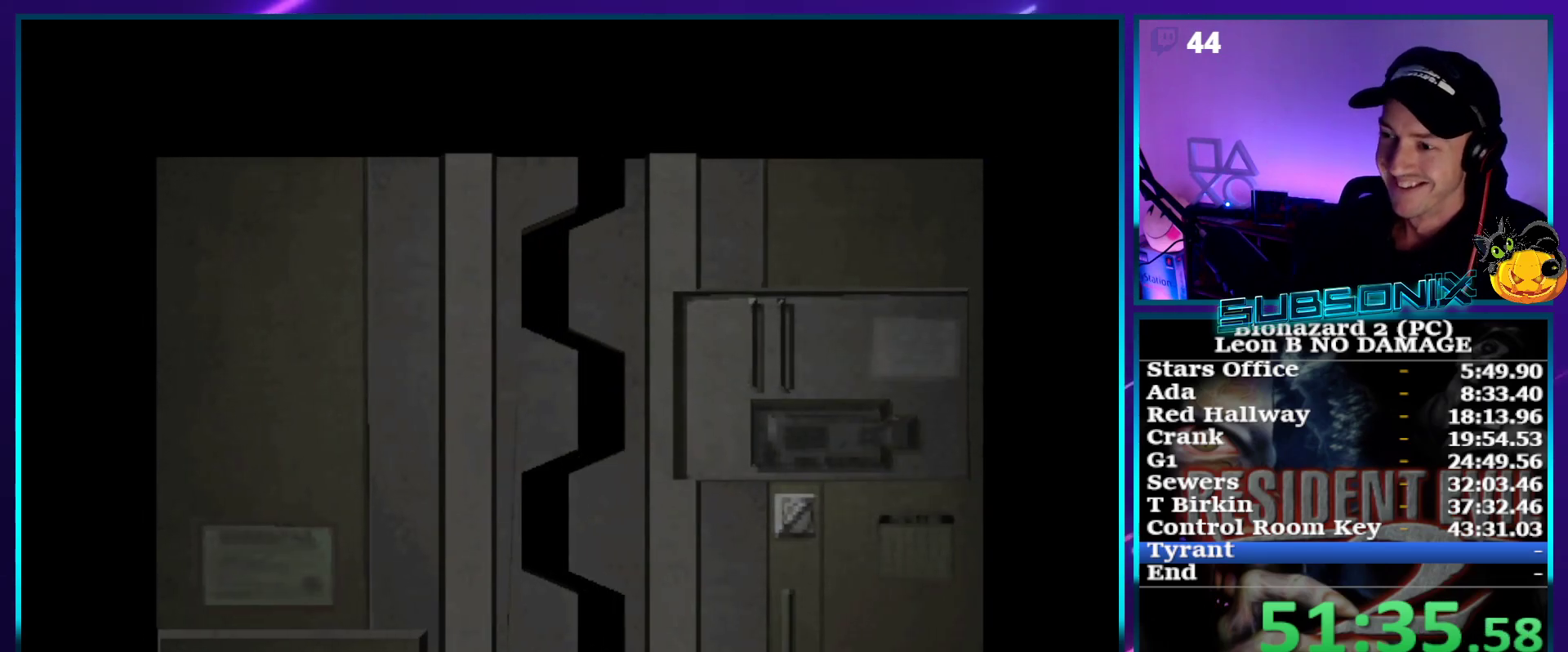
{"buttons": ["SQUARE", "DPAD_UP"], "right_stick": "center", "events": [[100, "SQUARE", "down"]]}
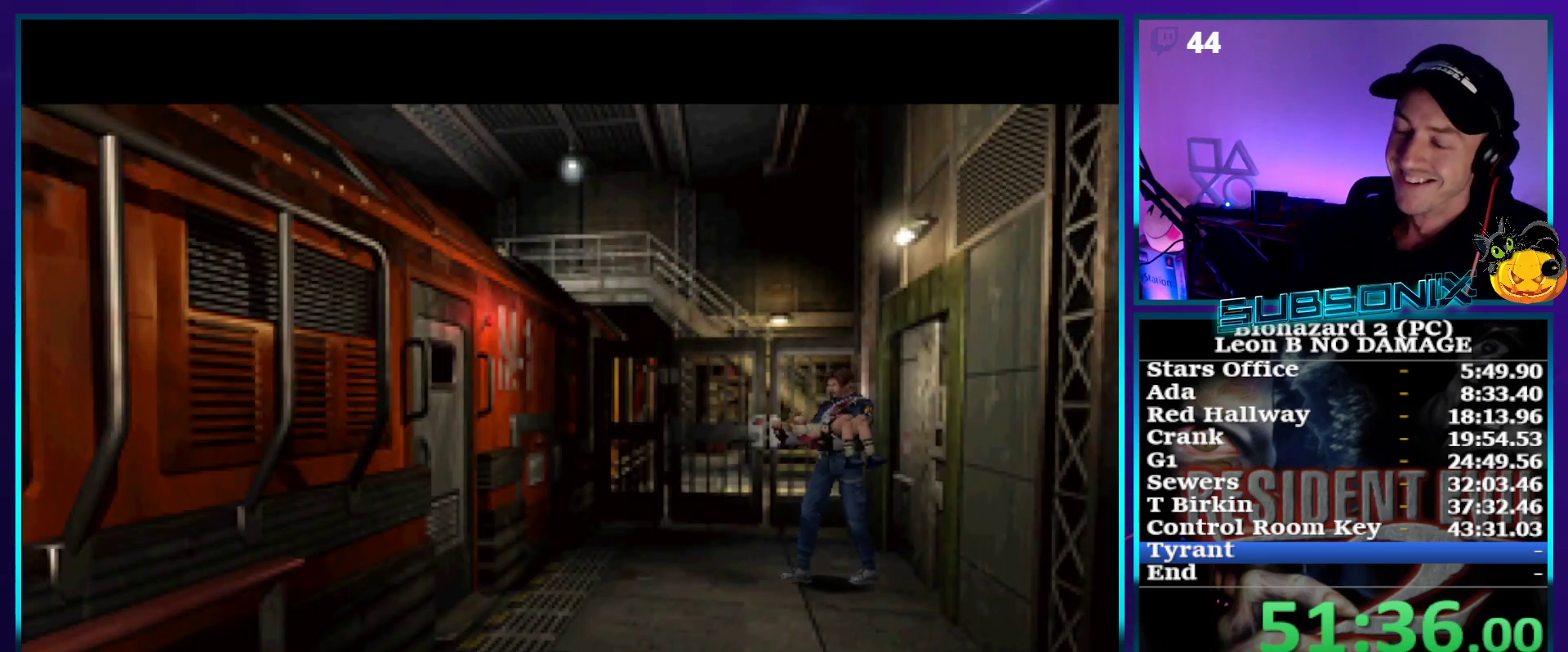
{"buttons": ["SQUARE", "DPAD_UP"], "right_stick": "center", "events": []}
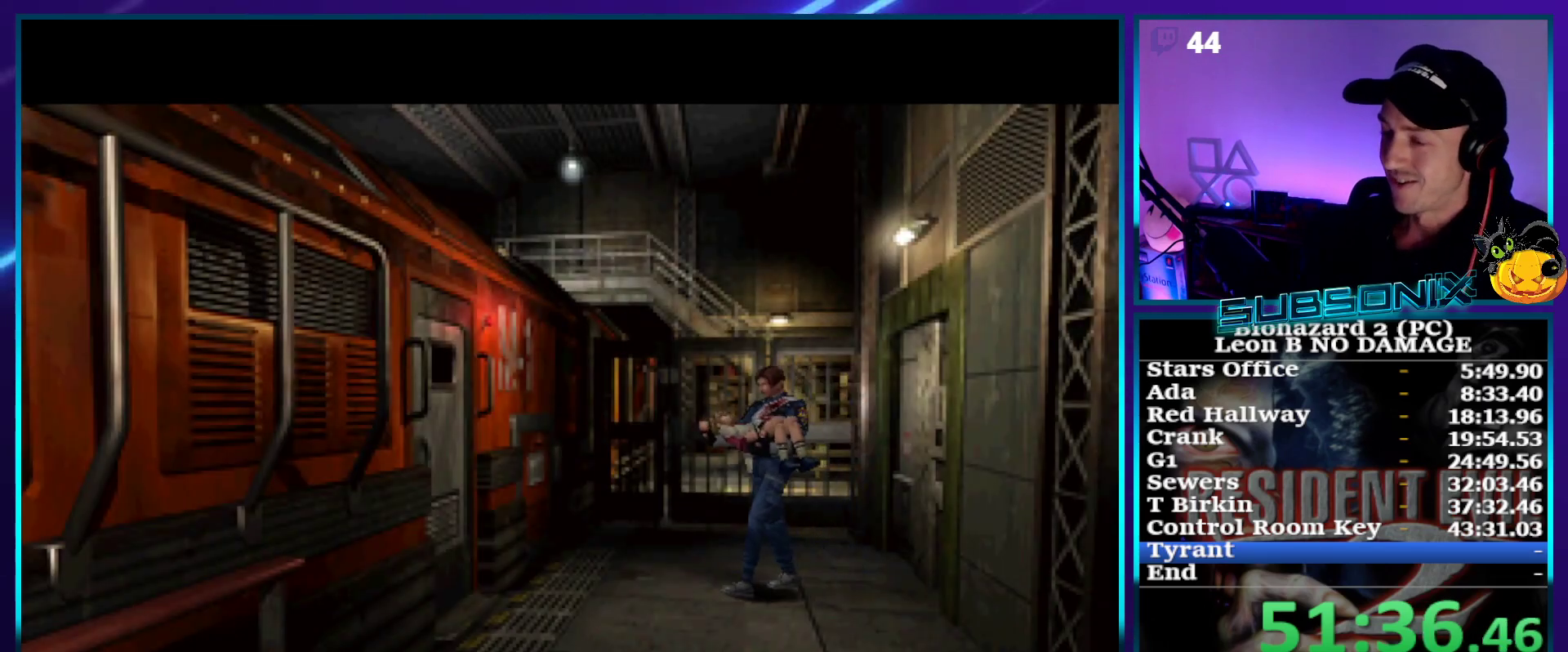
{"buttons": ["SQUARE", "DPAD_UP"], "right_stick": "center", "events": []}
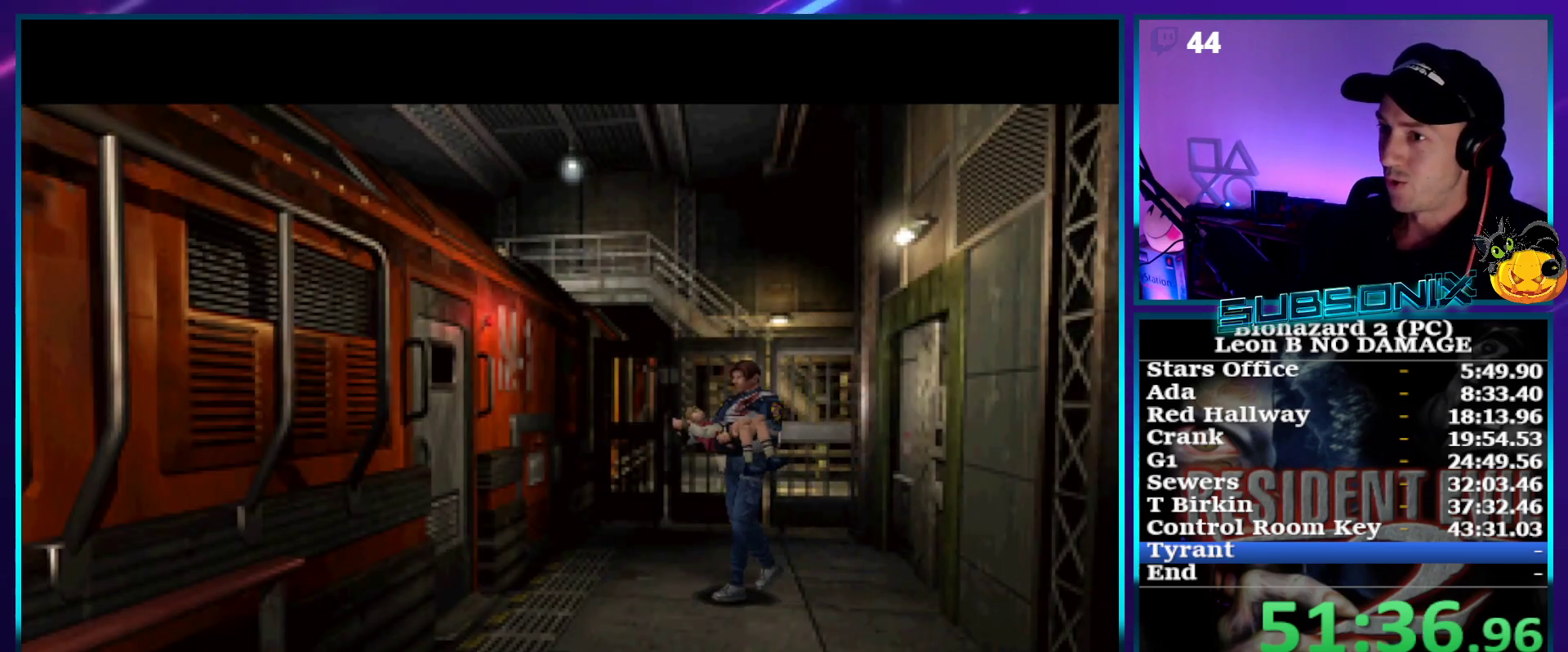
{"buttons": ["DPAD_UP"], "right_stick": "center", "events": [[300, "SQUARE", "up"]]}
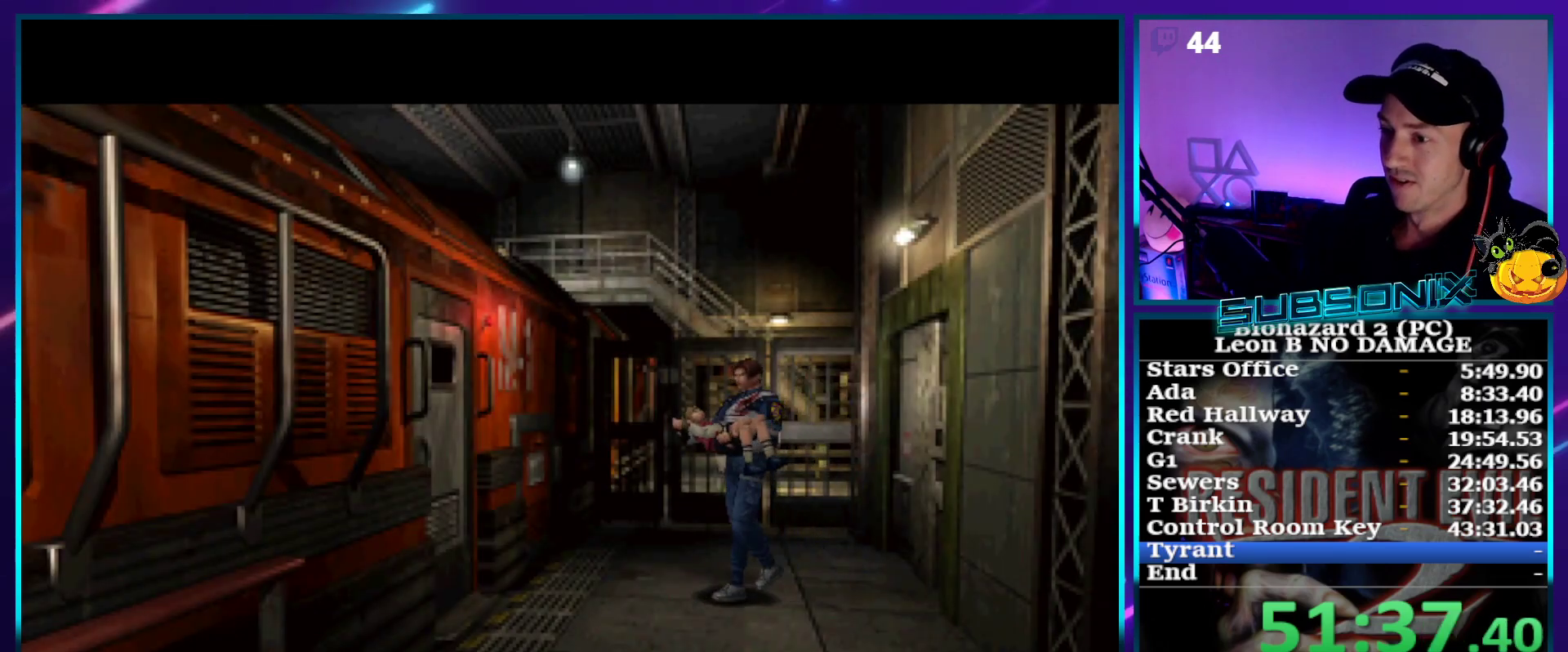
{"buttons": ["DPAD_UP"], "right_stick": "center", "events": []}
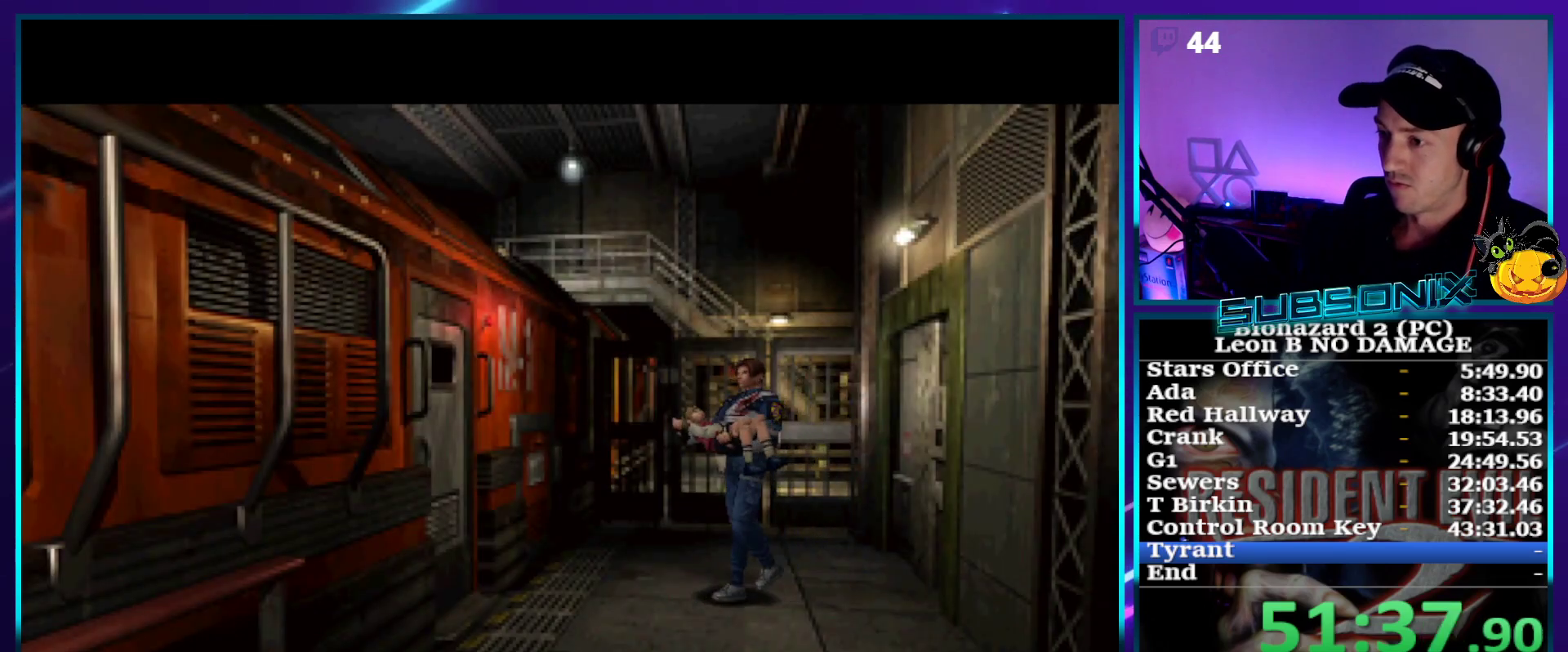
{"buttons": ["DPAD_UP"], "right_stick": "center", "events": []}
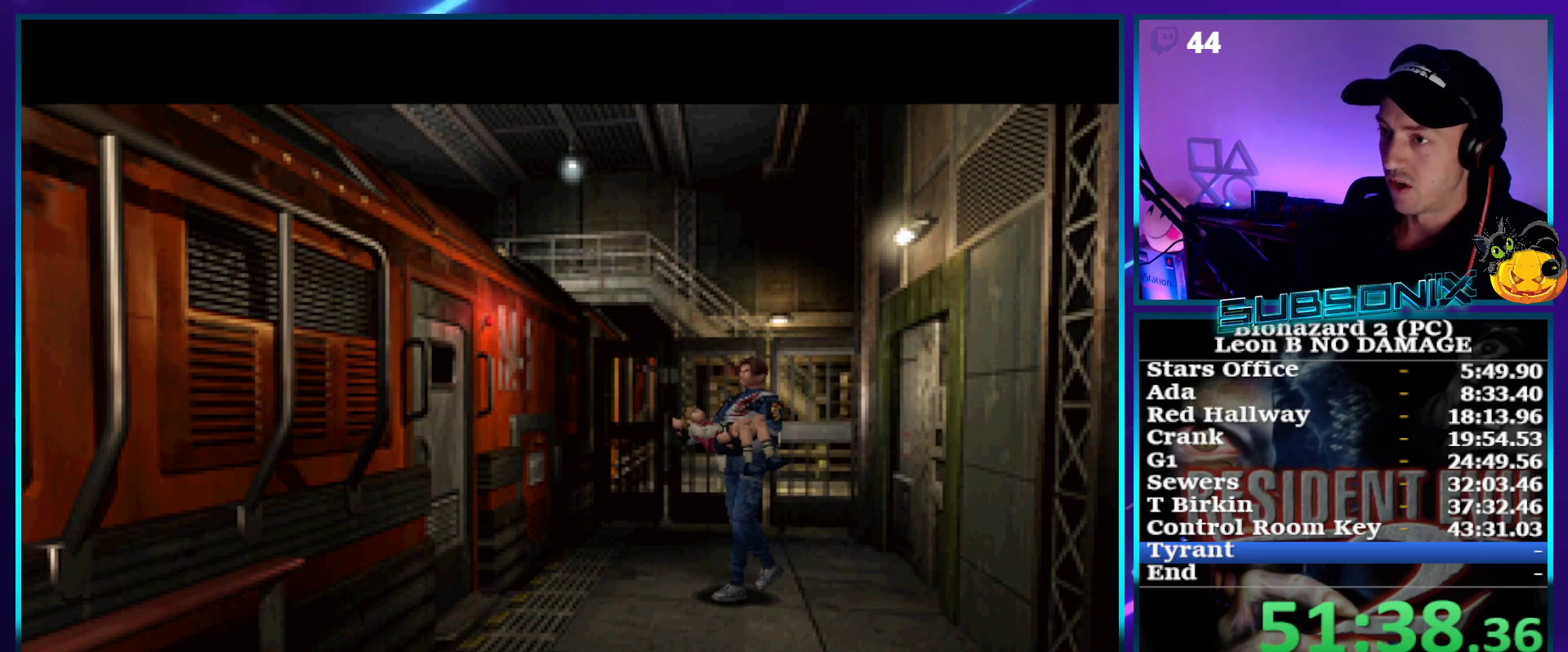
{"buttons": ["DPAD_UP"], "right_stick": "center", "events": []}
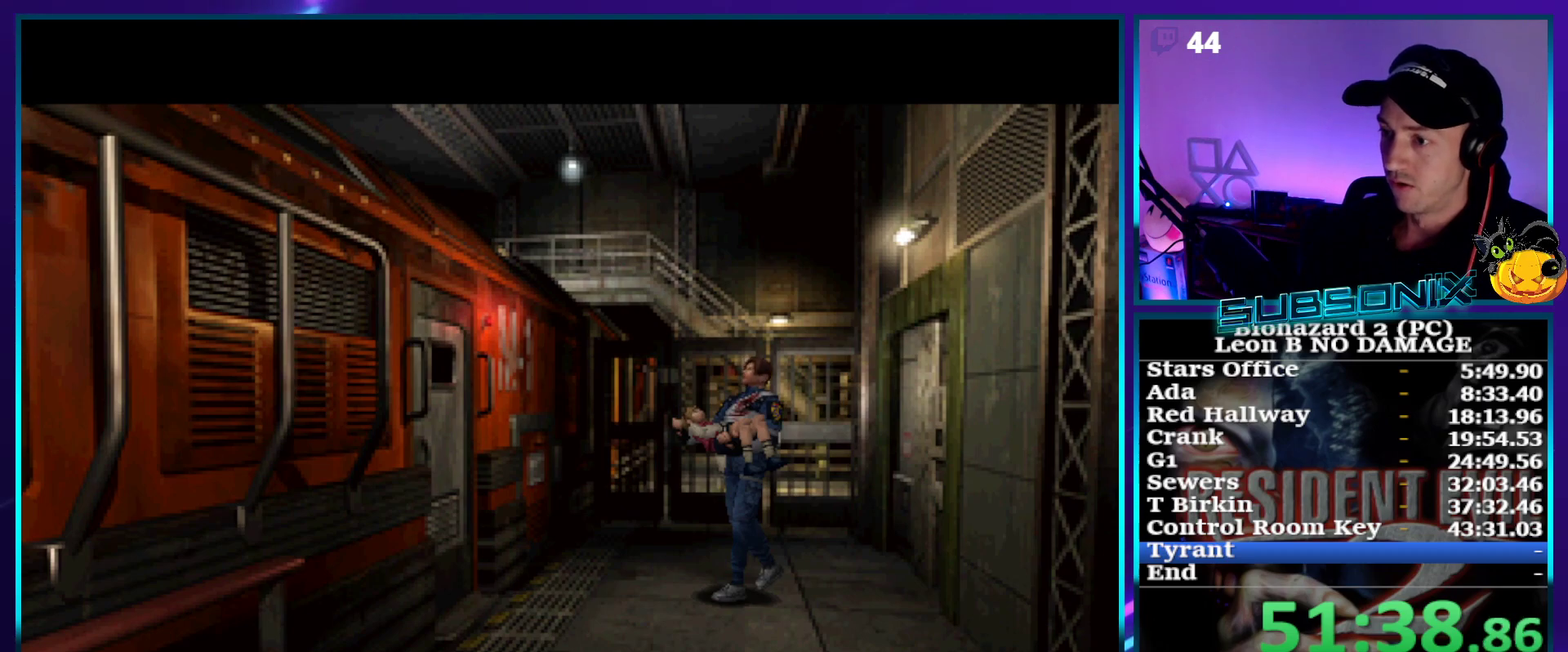
{"buttons": [], "right_stick": "center", "events": [[50, "DPAD_UP", "up"]]}
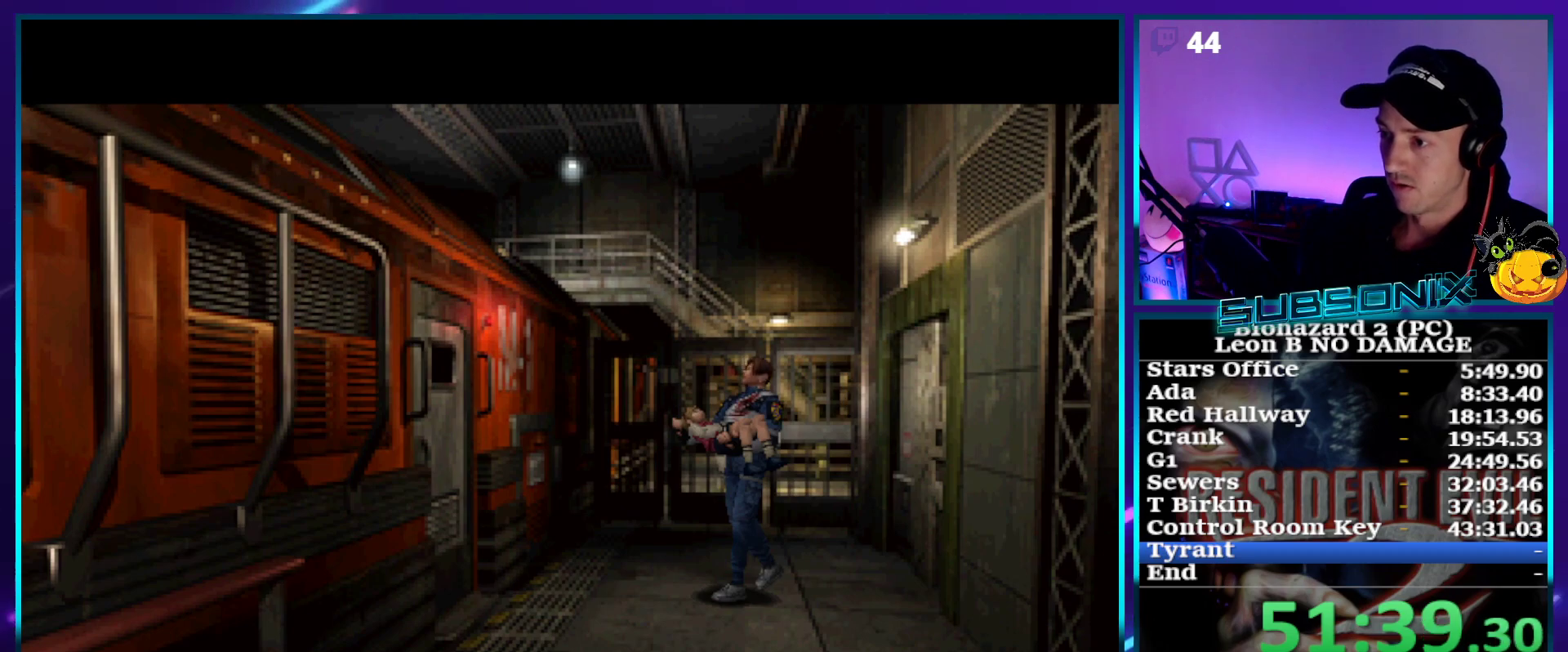
{"buttons": [], "right_stick": "center", "events": [[17, "DPAD_UP", "down"], [217, "DPAD_UP", "up"]]}